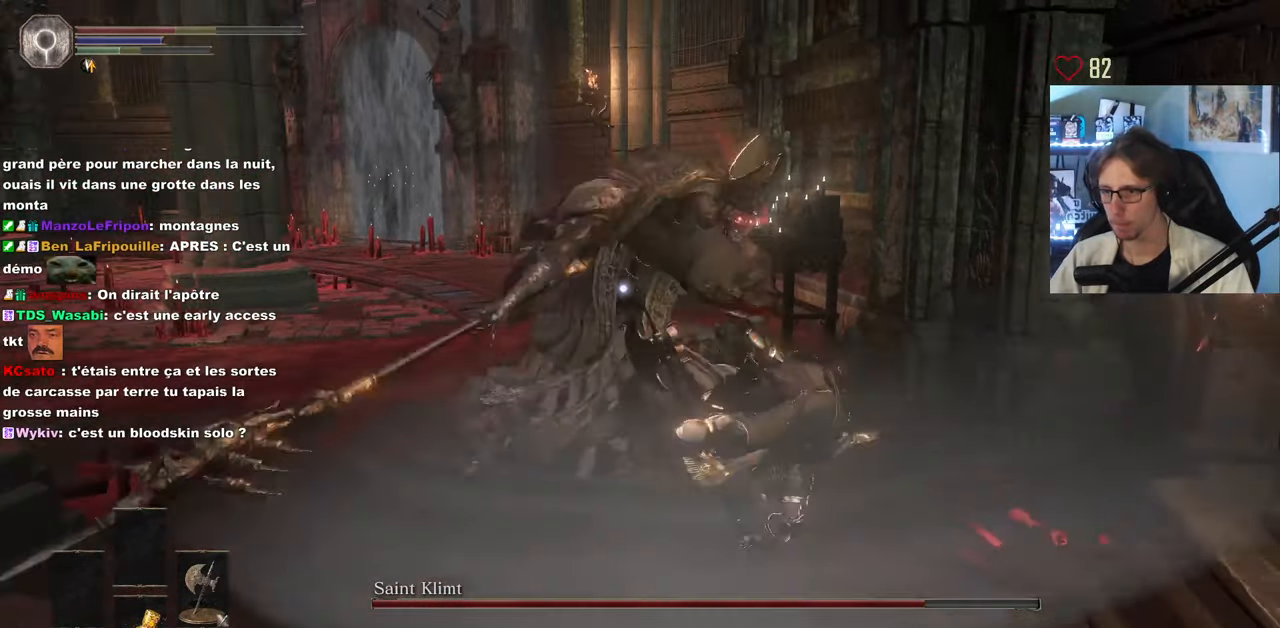
Gameplay with keyboard and mouse; each line is a JSON object with the keys and mouse buttons held at the frame after it. "events" lists presses ("down") and releases ("up") of "0", "1", "2", "3", "4", "a", "alt", "ctrl", "d", "down", "e", "f", "g", "left", "q", "r", "return", "right", "s", "shift", "space", "tab", "up", "z", "mouse_left", "mouse_wheel", "mouse_right", "mouse_mb4" and "mouse_mb5" between this image and that frame as [ms after this image, input, new state], when the widget could be followed in between. "mouse_left", "mouse_wheel", "mouse_right", "mouse_mb4", "mouse_mb5" = the "left", "wheel", "right", "mb4", "mb5" buttons of the "mouse" list. No other keys are recorded. "wheel" means that the mouse wheel is clicked or scrolled. Not read: mouse_move.
{"keys": ["space", "z"], "mouse": [], "events": [[283, "space", "down"]]}
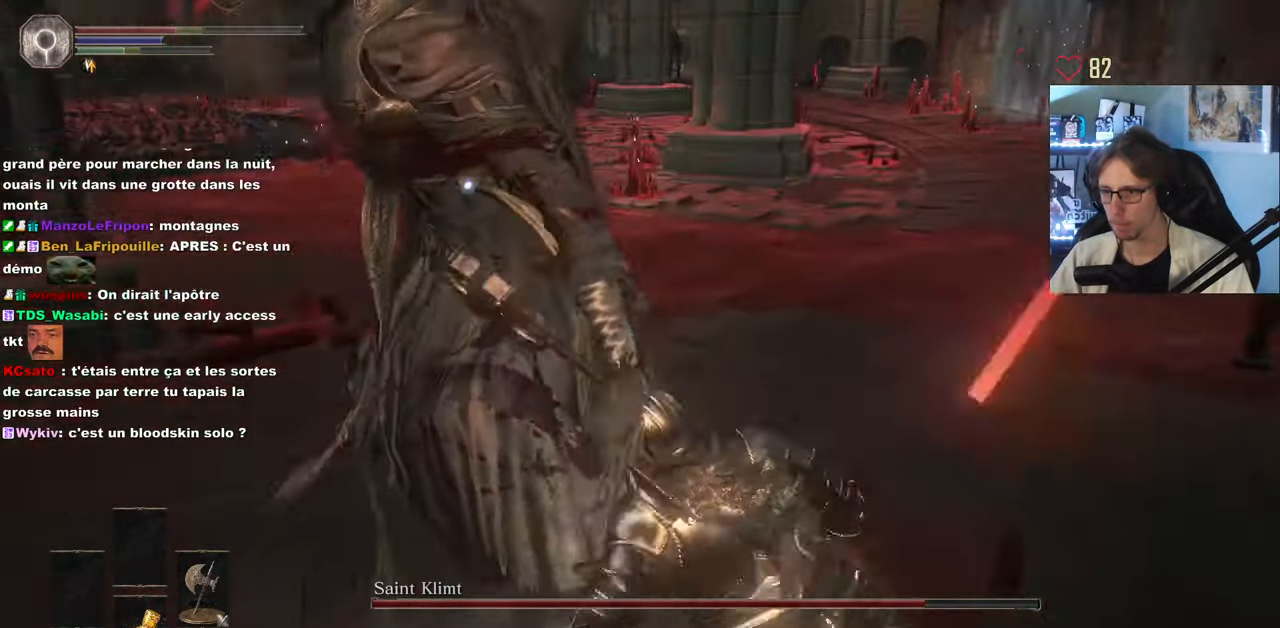
{"keys": ["space", "z"], "mouse": [], "events": [[50, "mouse_left", "down"], [250, "mouse_left", "up"]]}
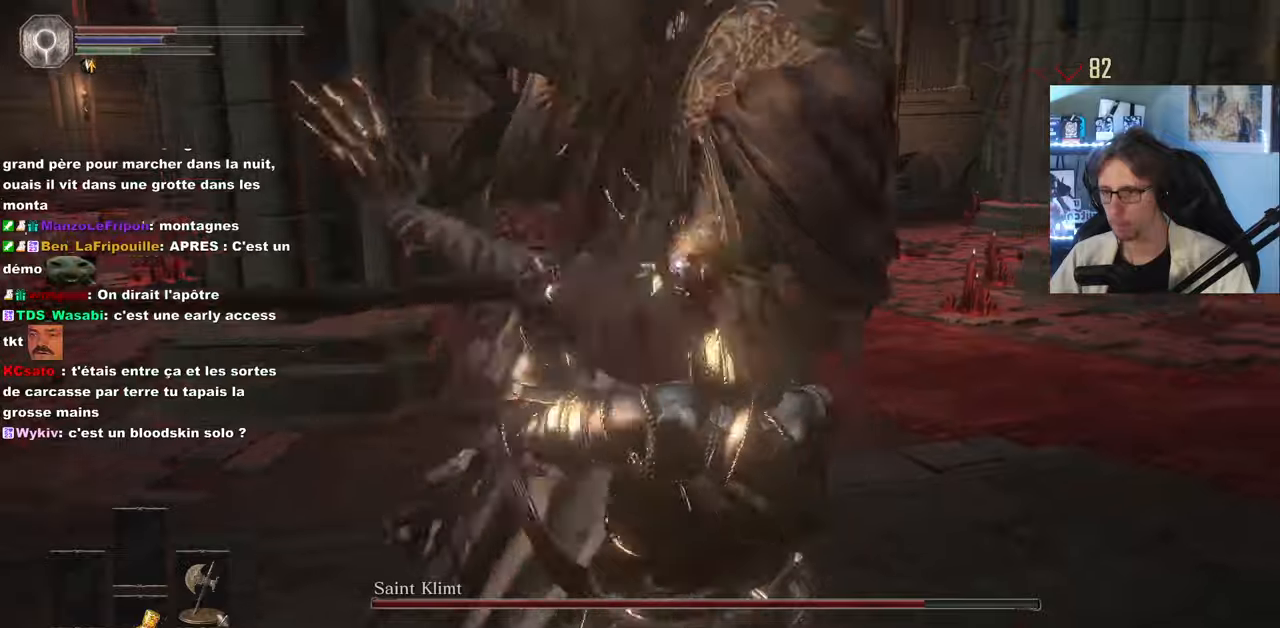
{"keys": ["d", "z"], "mouse": [], "events": [[267, "space", "up"], [400, "d", "down"]]}
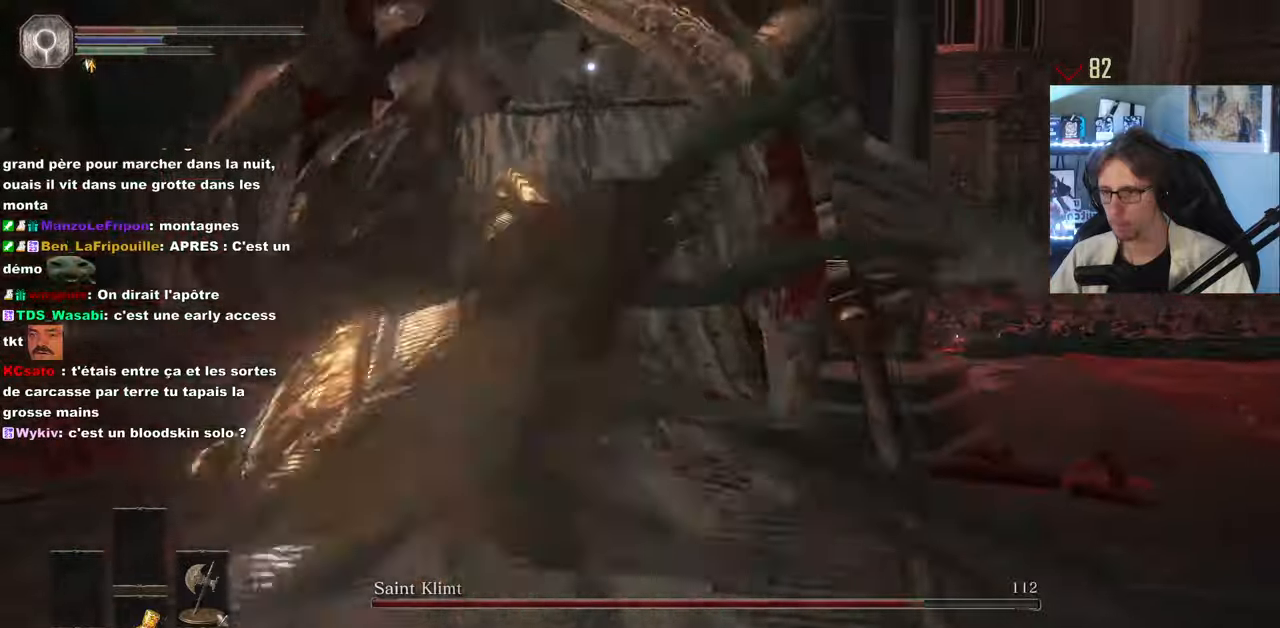
{"keys": ["d", "z"], "mouse": [], "events": [[134, "space", "down"], [284, "space", "up"]]}
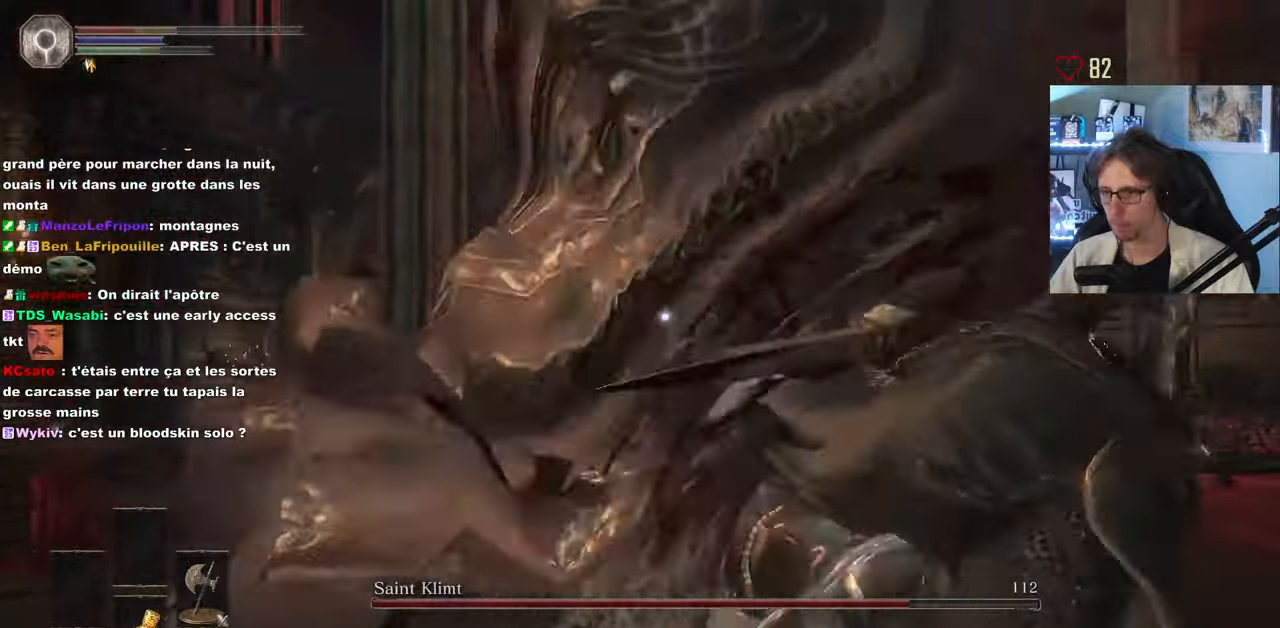
{"keys": ["d"], "mouse": [], "events": [[384, "z", "up"]]}
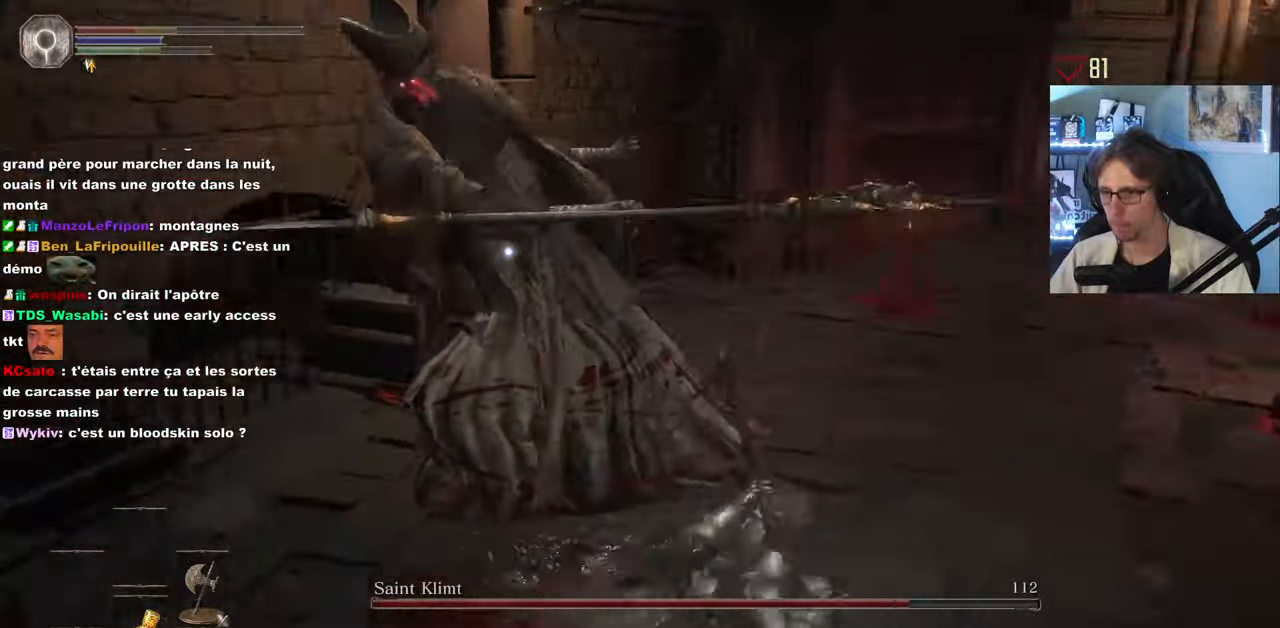
{"keys": ["s", "space"], "mouse": [], "events": [[67, "s", "down"], [117, "space", "down"], [400, "mouse_wheel", "down"], [450, "d", "up"], [500, "mouse_wheel", "up"]]}
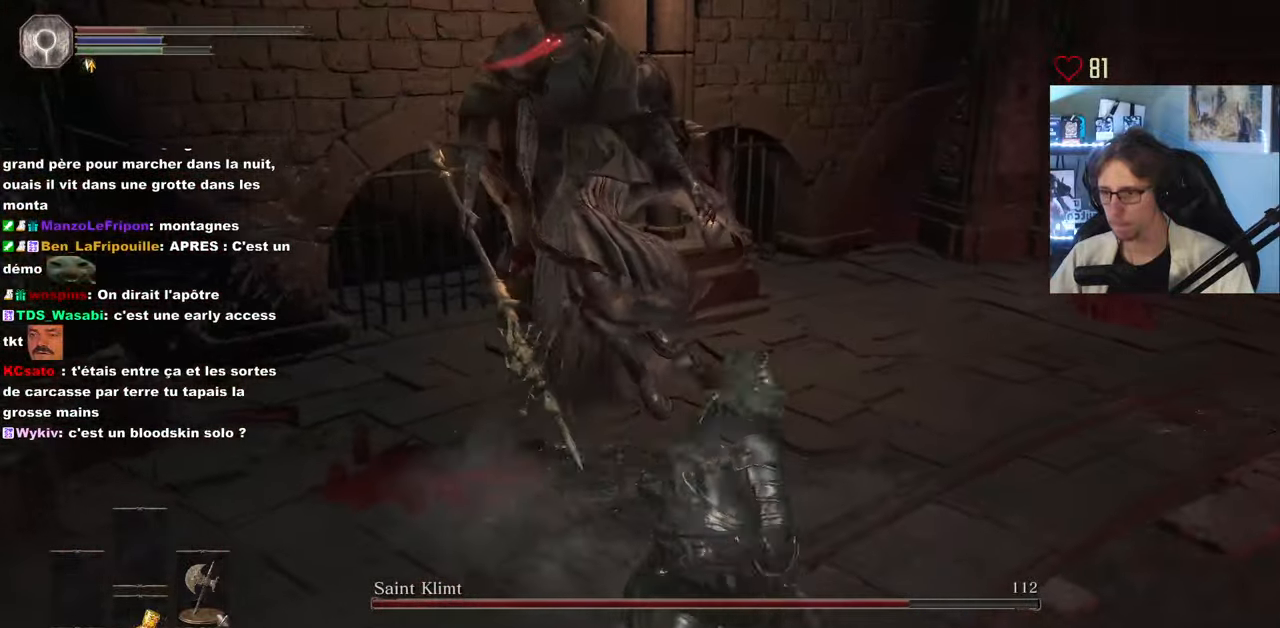
{"keys": ["s", "space"], "mouse": [], "events": [[317, "r", "down"], [467, "r", "up"]]}
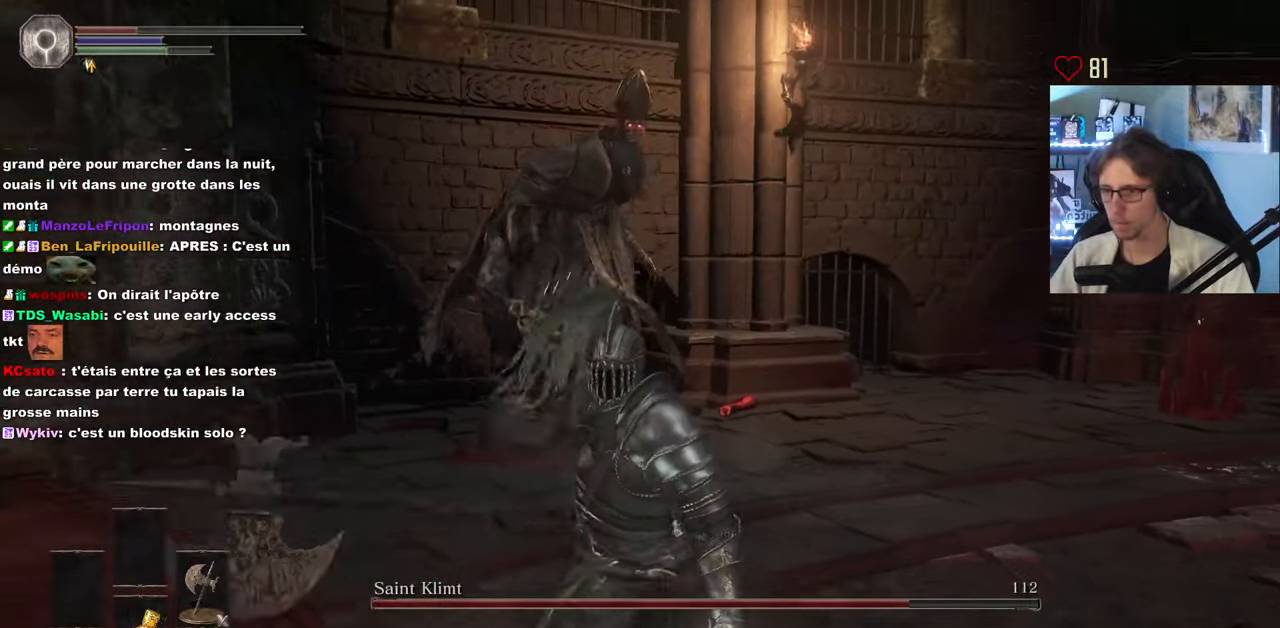
{"keys": [], "mouse": [], "events": [[67, "space", "up"], [334, "s", "up"]]}
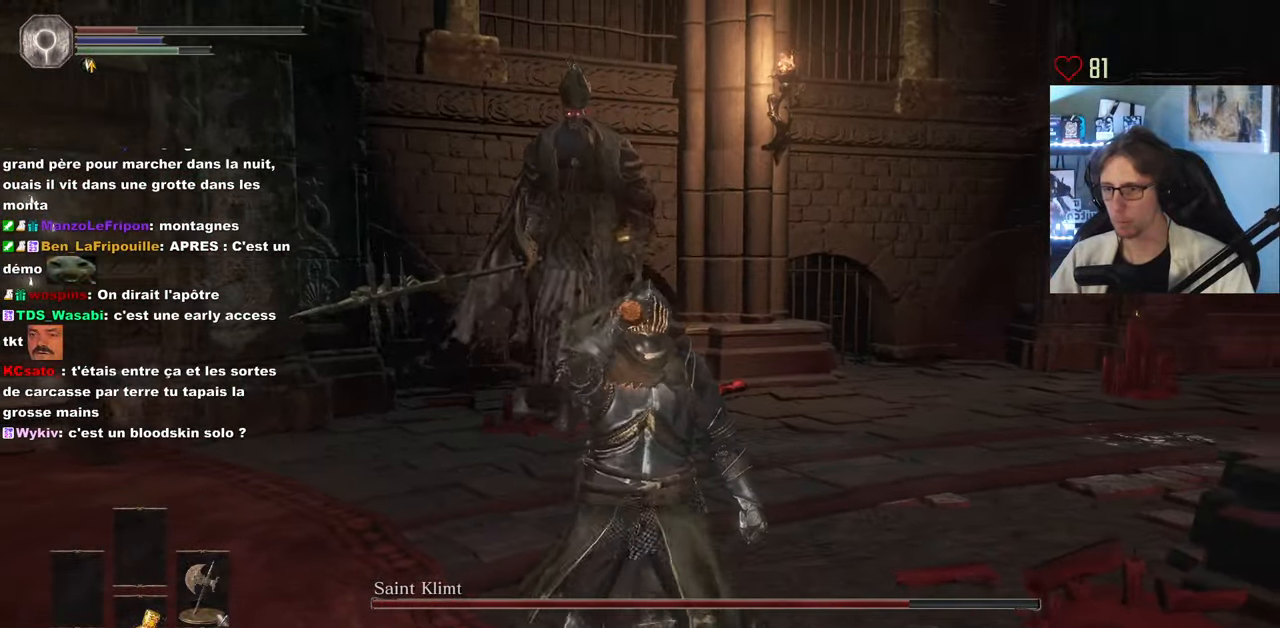
{"keys": ["d", "space", "z"], "mouse": [], "events": [[34, "mouse_wheel", "down"], [117, "mouse_wheel", "up"], [267, "d", "down"], [267, "space", "down"], [500, "z", "down"]]}
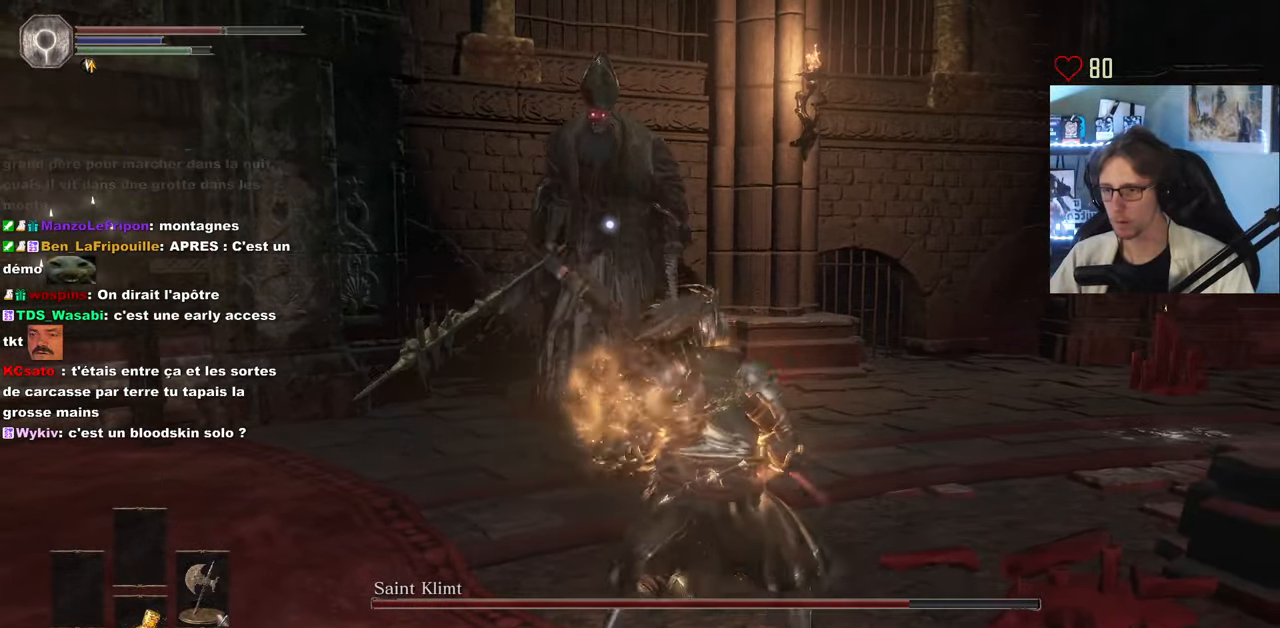
{"keys": ["d", "space", "z"], "mouse": [], "events": [[184, "d", "up"], [367, "d", "down"]]}
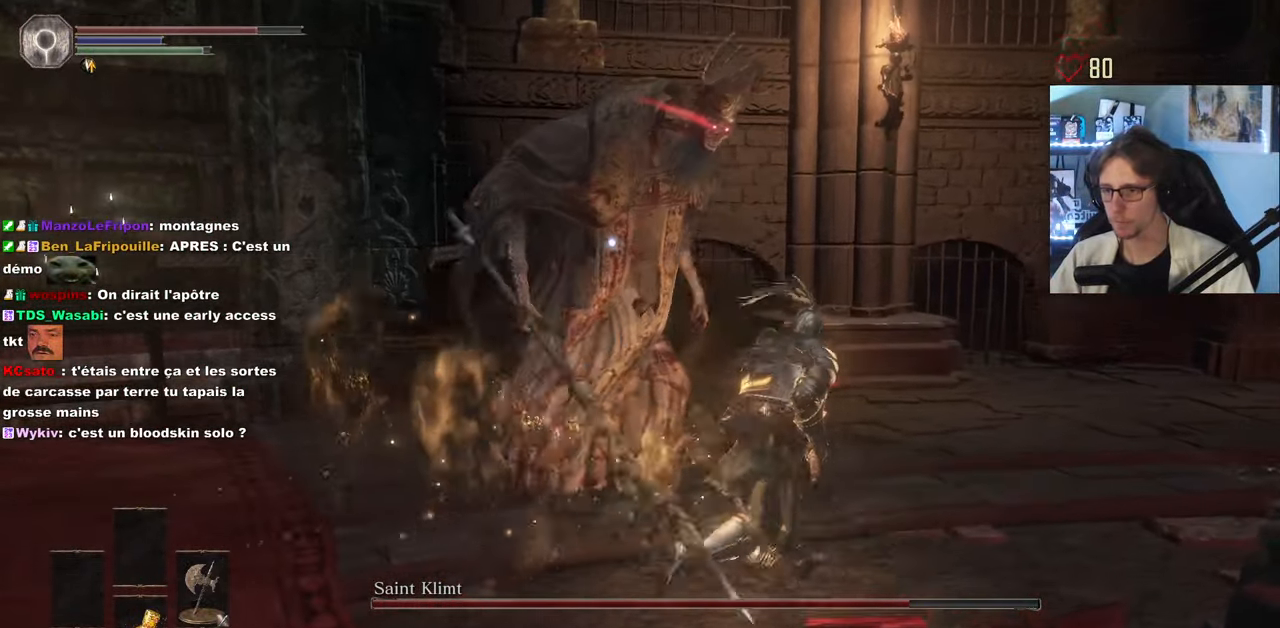
{"keys": ["z"], "mouse": [], "events": [[250, "d", "up"], [384, "space", "up"]]}
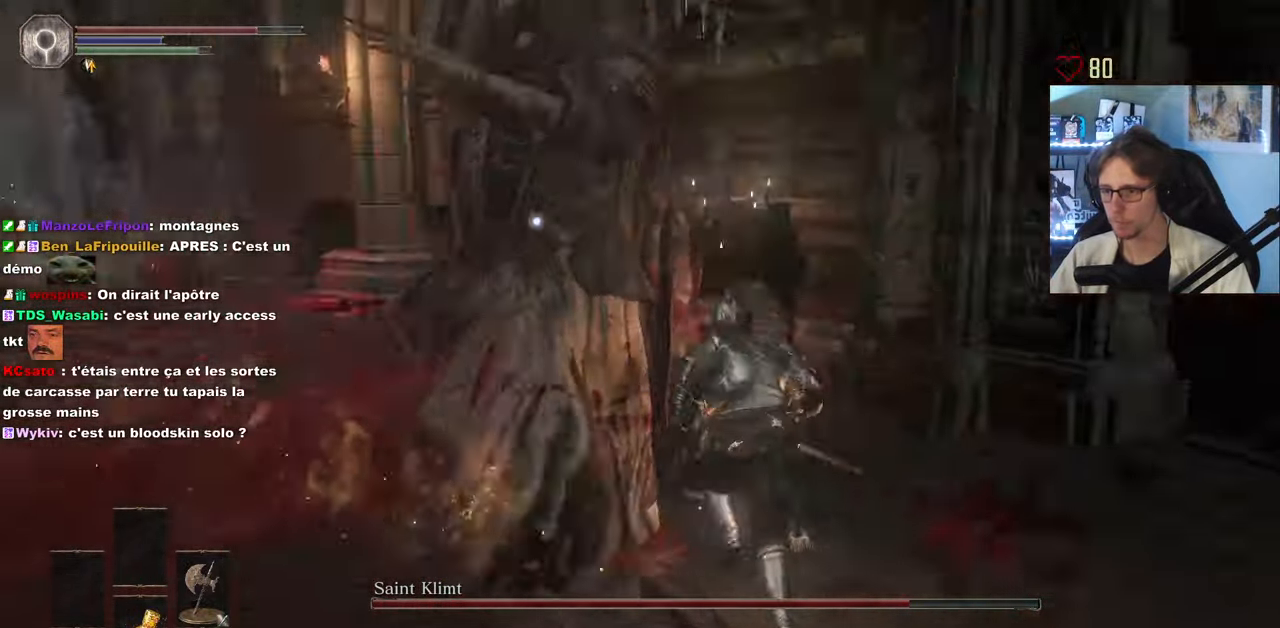
{"keys": ["z"], "mouse": [], "events": [[34, "space", "down"], [117, "space", "up"]]}
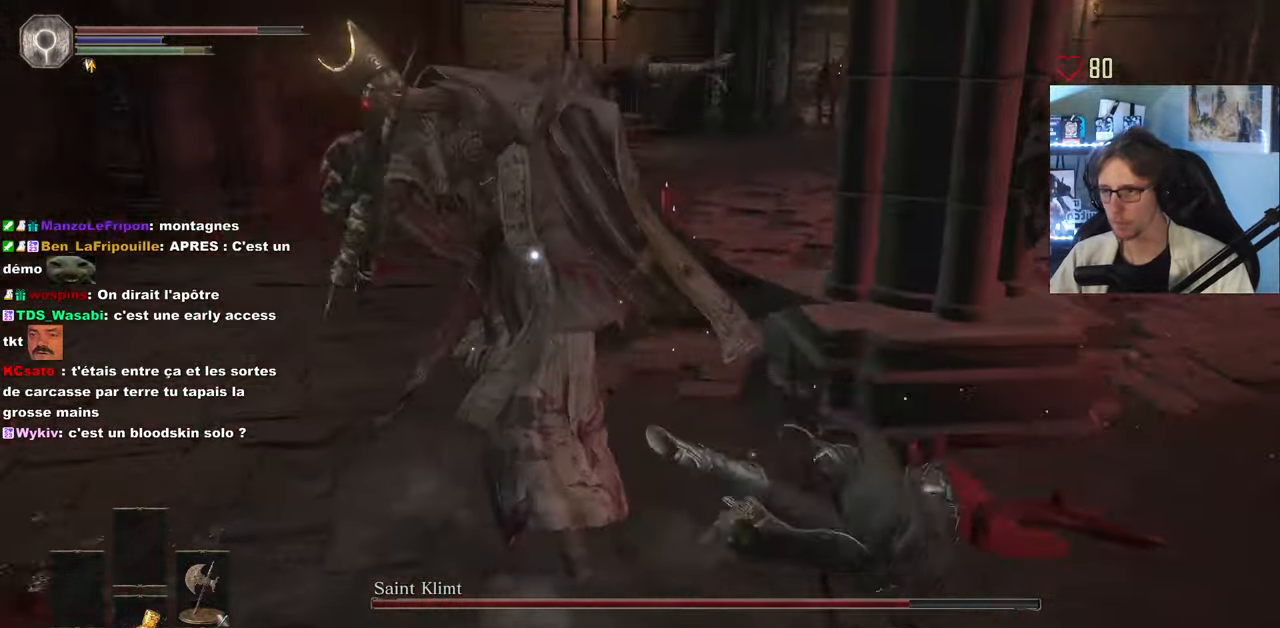
{"keys": ["q", "z"], "mouse": [], "events": [[183, "q", "down"]]}
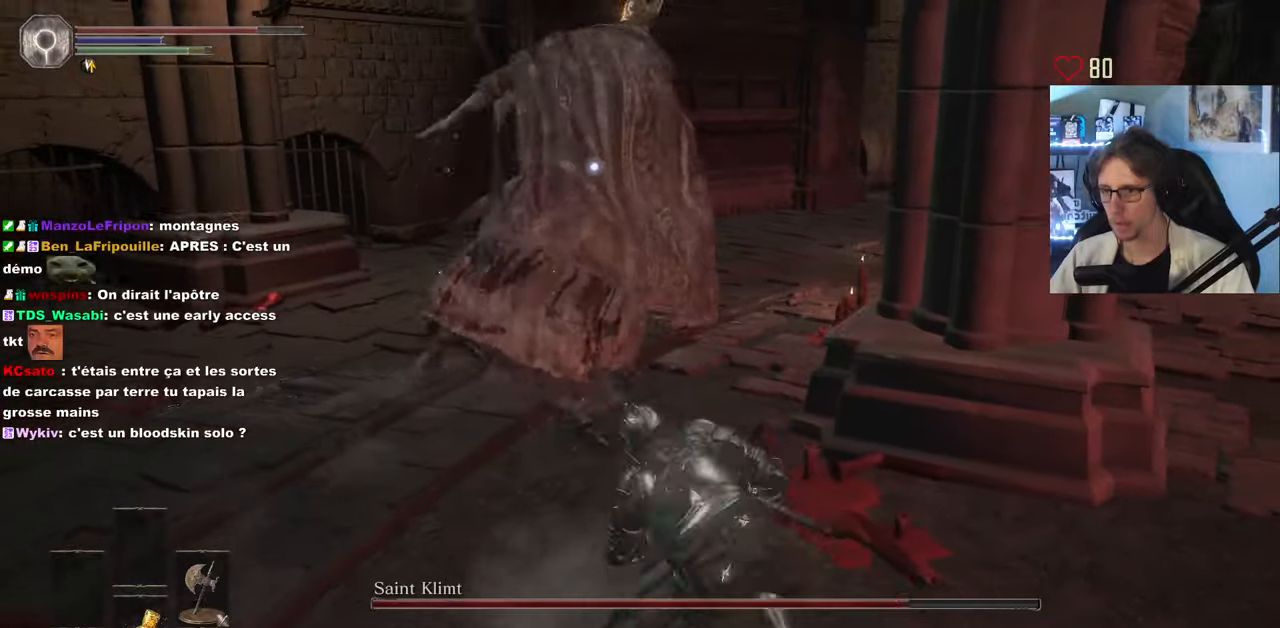
{"keys": ["q", "z"], "mouse": [], "events": []}
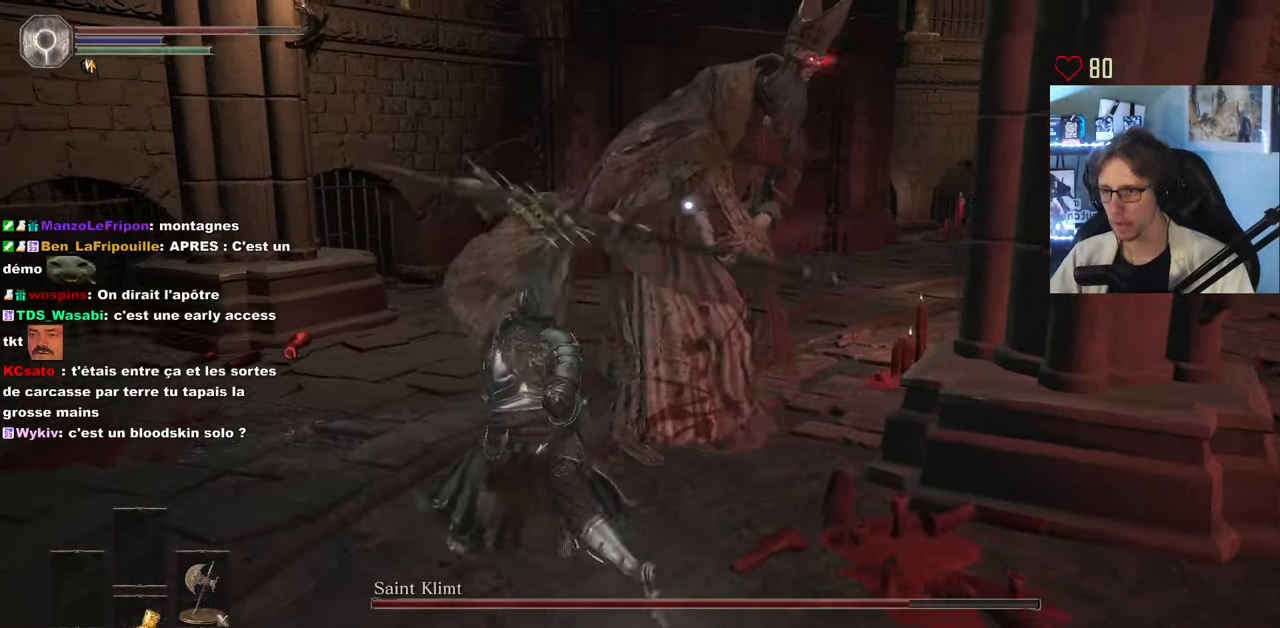
{"keys": ["z"], "mouse": [], "events": [[33, "mouse_left", "down"], [116, "q", "up"], [166, "mouse_left", "up"]]}
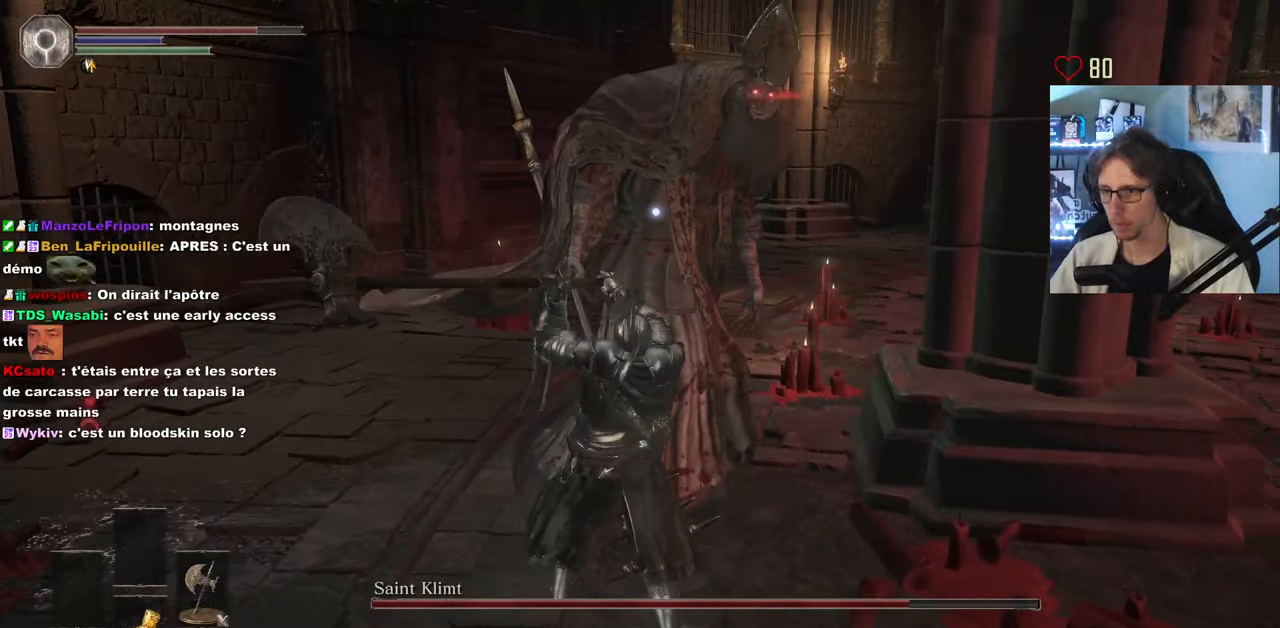
{"keys": ["q", "z"], "mouse": [], "events": [[316, "q", "down"]]}
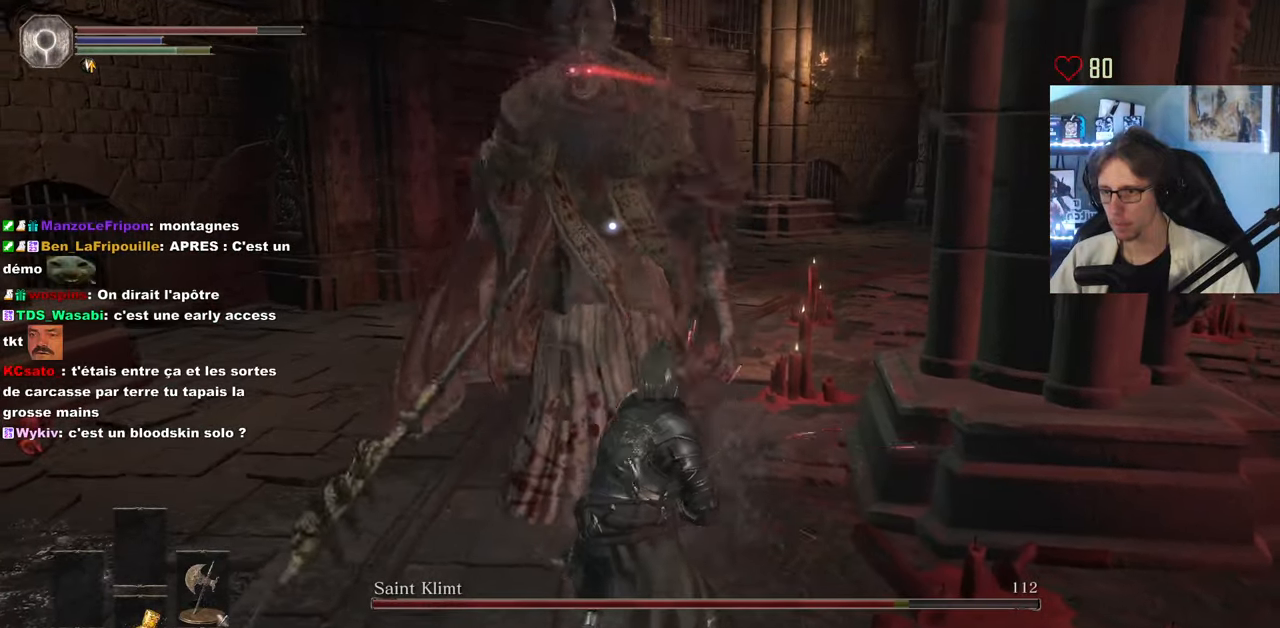
{"keys": ["z"], "mouse": [], "events": [[383, "q", "up"]]}
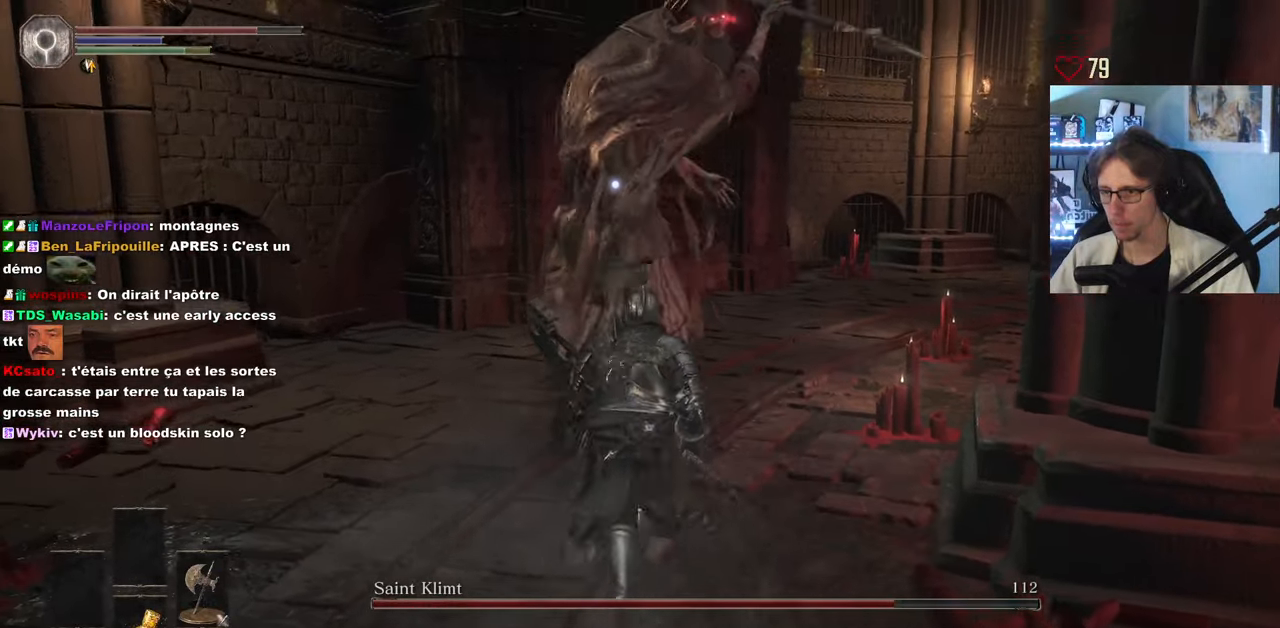
{"keys": ["q", "z"], "mouse": [], "events": [[33, "space", "down"], [116, "space", "up"], [500, "q", "down"]]}
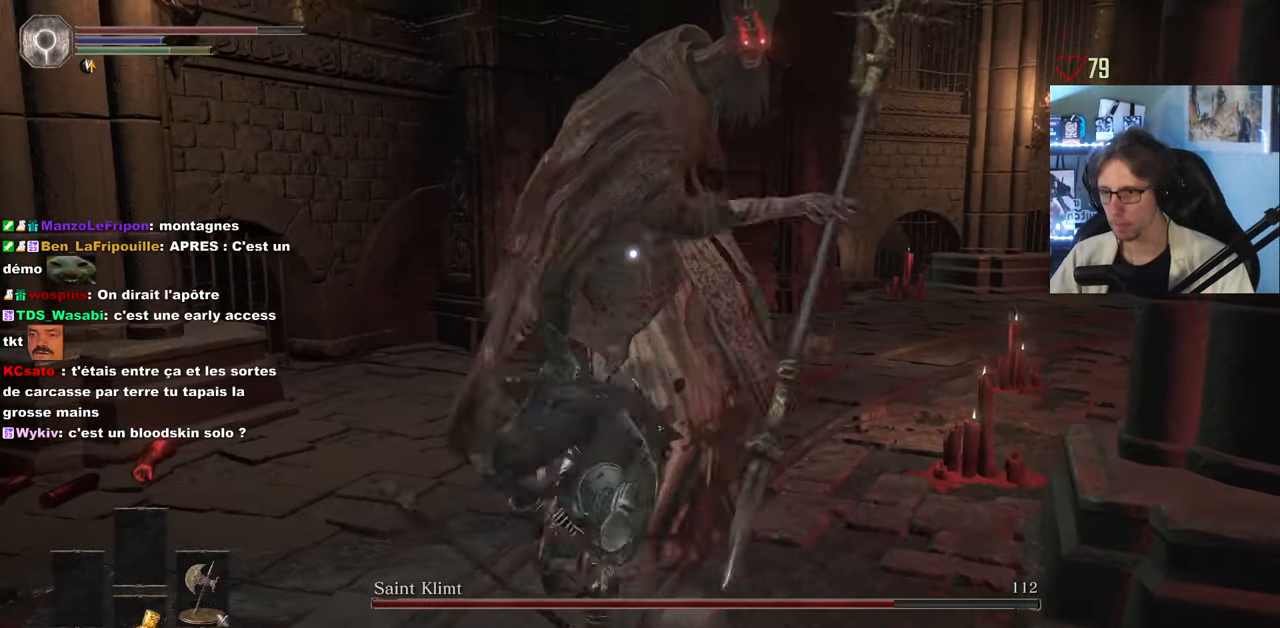
{"keys": ["q", "z"], "mouse": [], "events": [[133, "space", "down"], [316, "space", "up"]]}
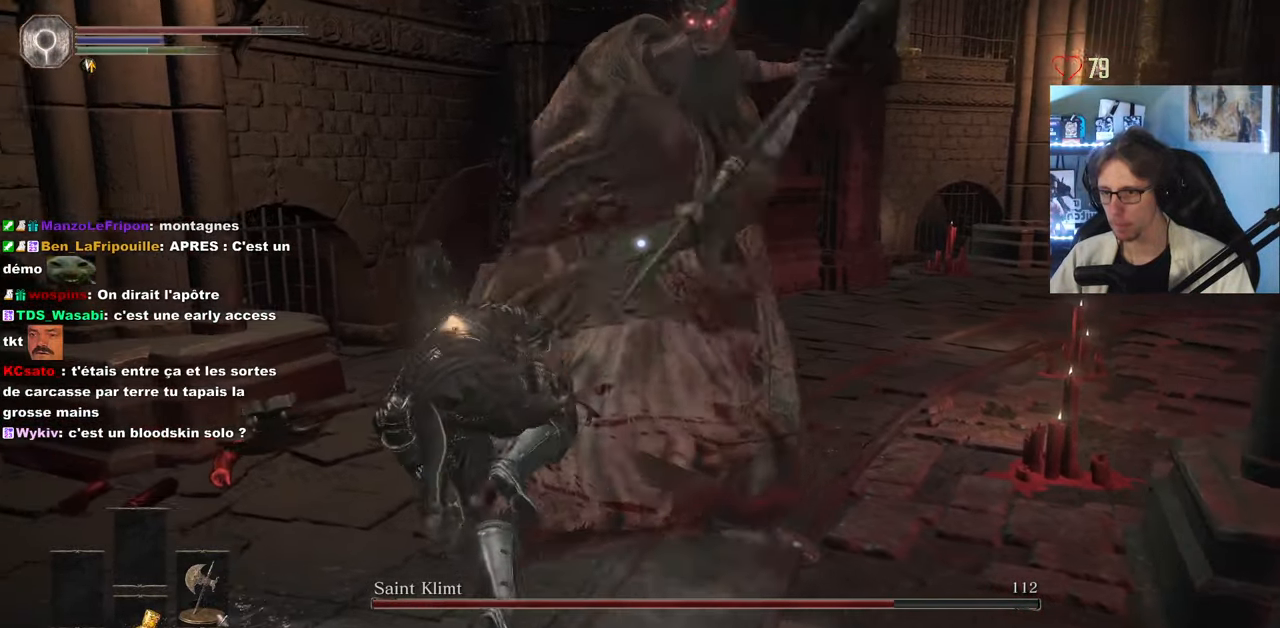
{"keys": ["z"], "mouse": [], "events": [[50, "q", "up"]]}
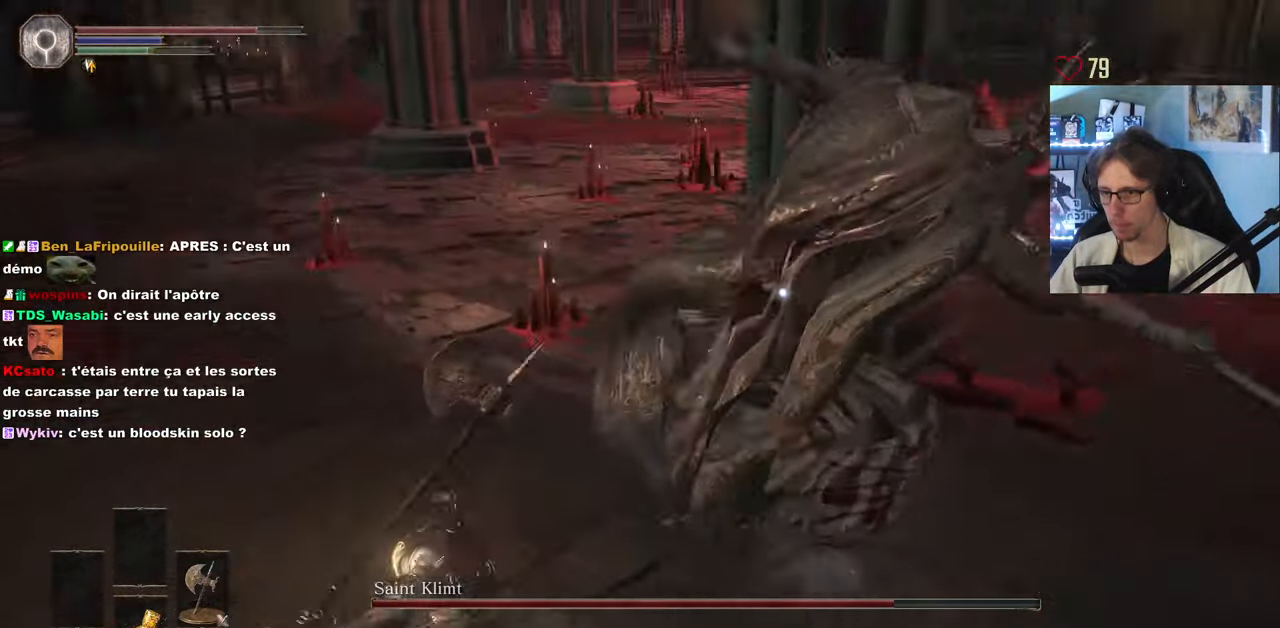
{"keys": ["z"], "mouse": [], "events": [[33, "q", "down"], [200, "q", "up"], [266, "mouse_left", "down"], [400, "mouse_left", "up"]]}
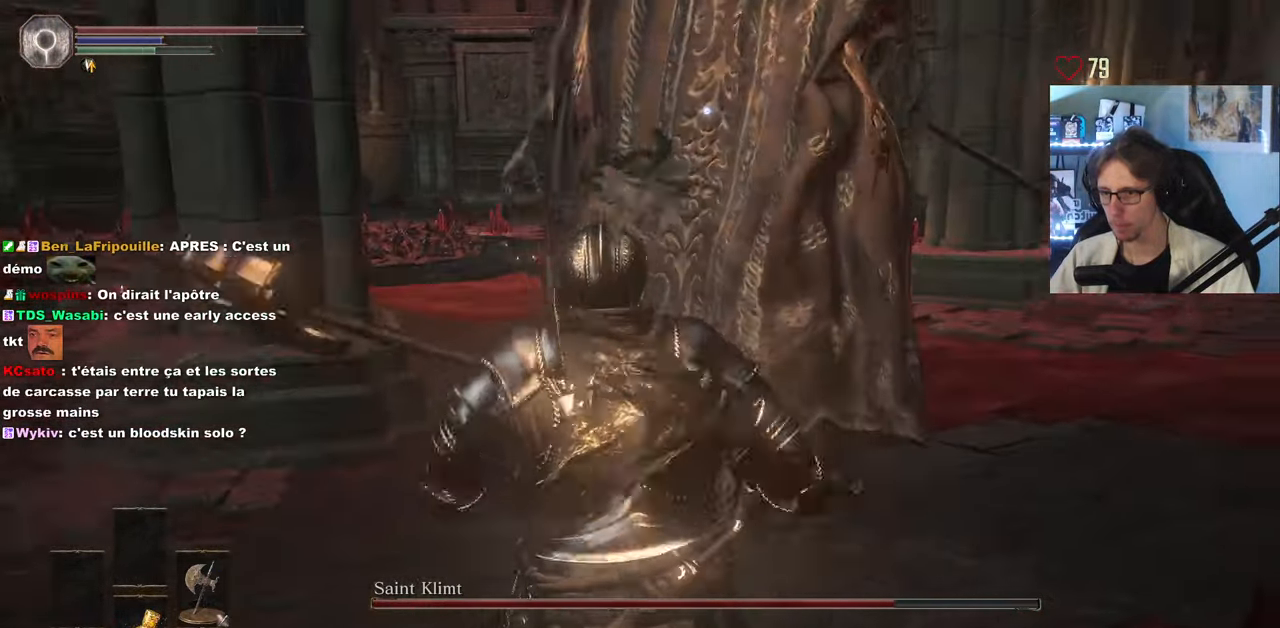
{"keys": ["z"], "mouse": [], "events": []}
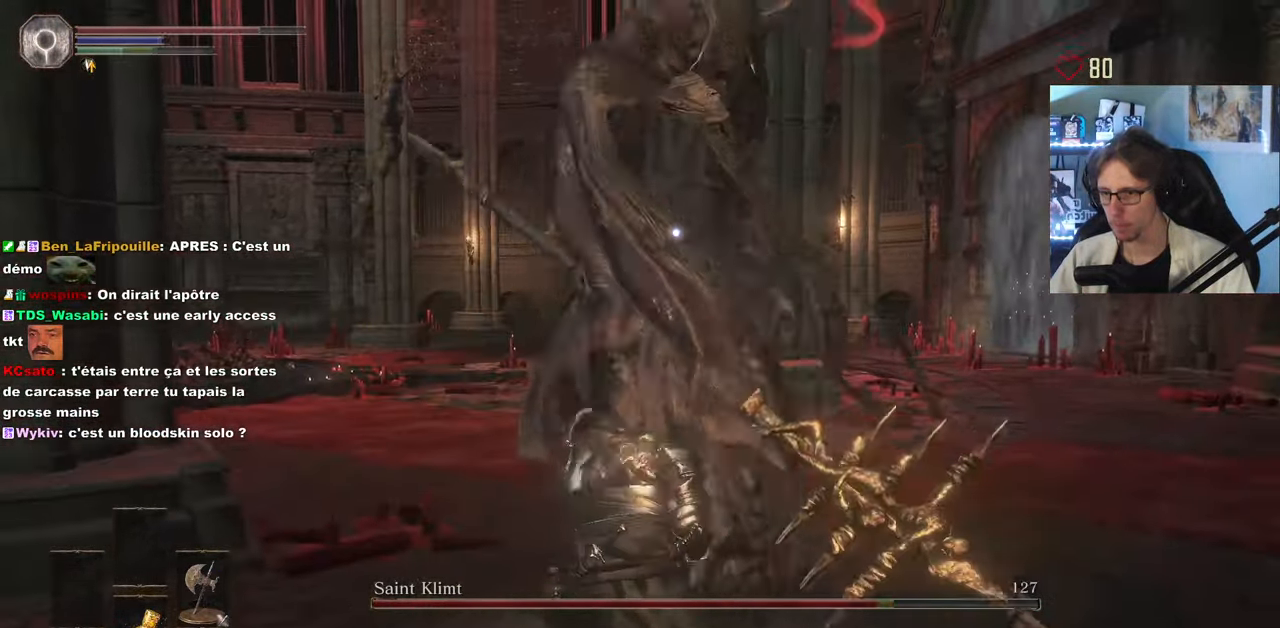
{"keys": ["z"], "mouse": [], "events": []}
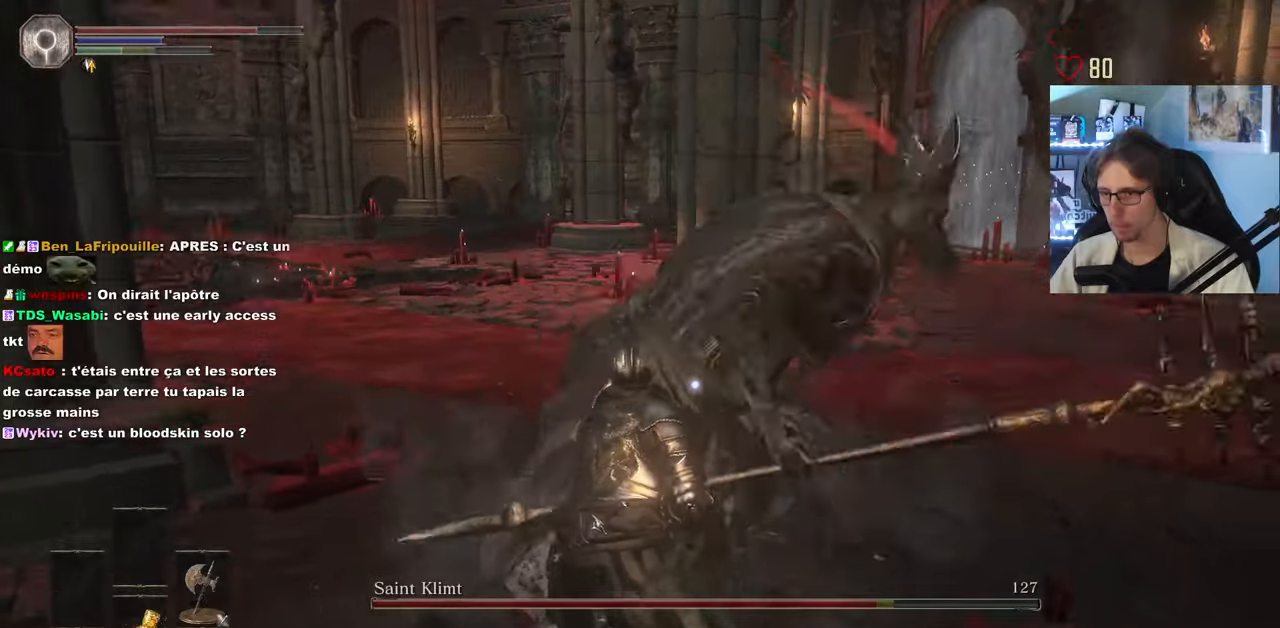
{"keys": ["d", "z"], "mouse": [], "events": [[33, "d", "down"], [67, "z", "up"], [267, "z", "down"]]}
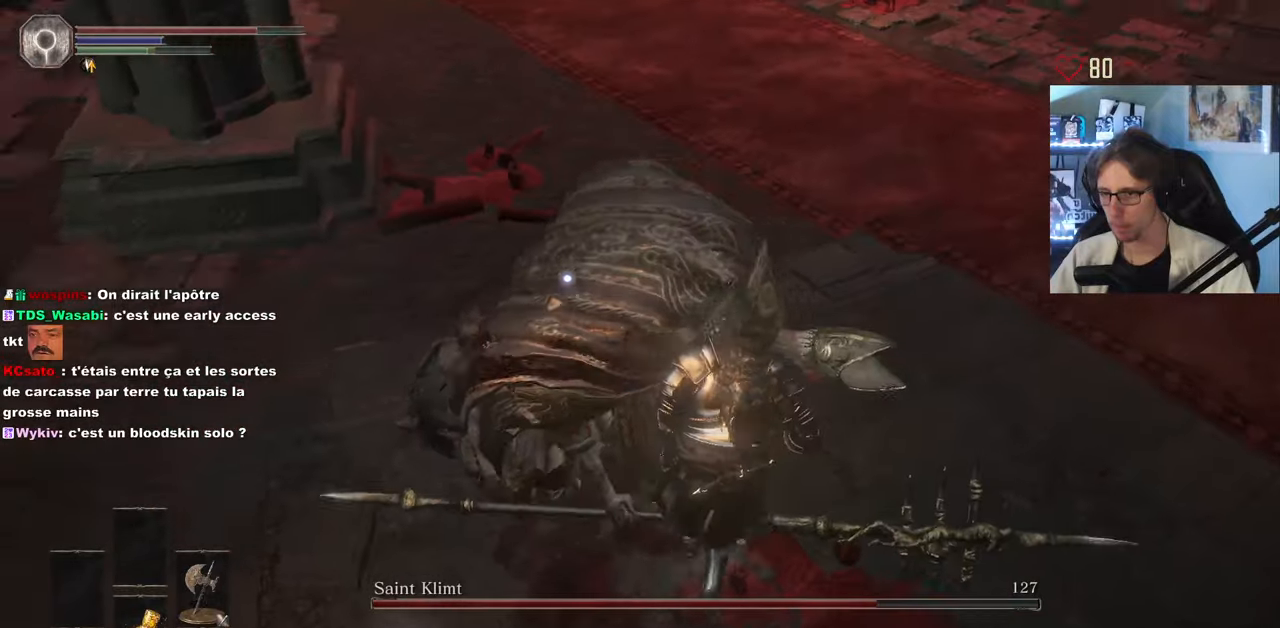
{"keys": ["z"], "mouse": [], "events": [[83, "d", "up"], [83, "mouse_left", "down"], [133, "z", "up"], [233, "mouse_left", "up"], [317, "mouse_wheel", "down"], [367, "z", "down"], [467, "mouse_wheel", "up"]]}
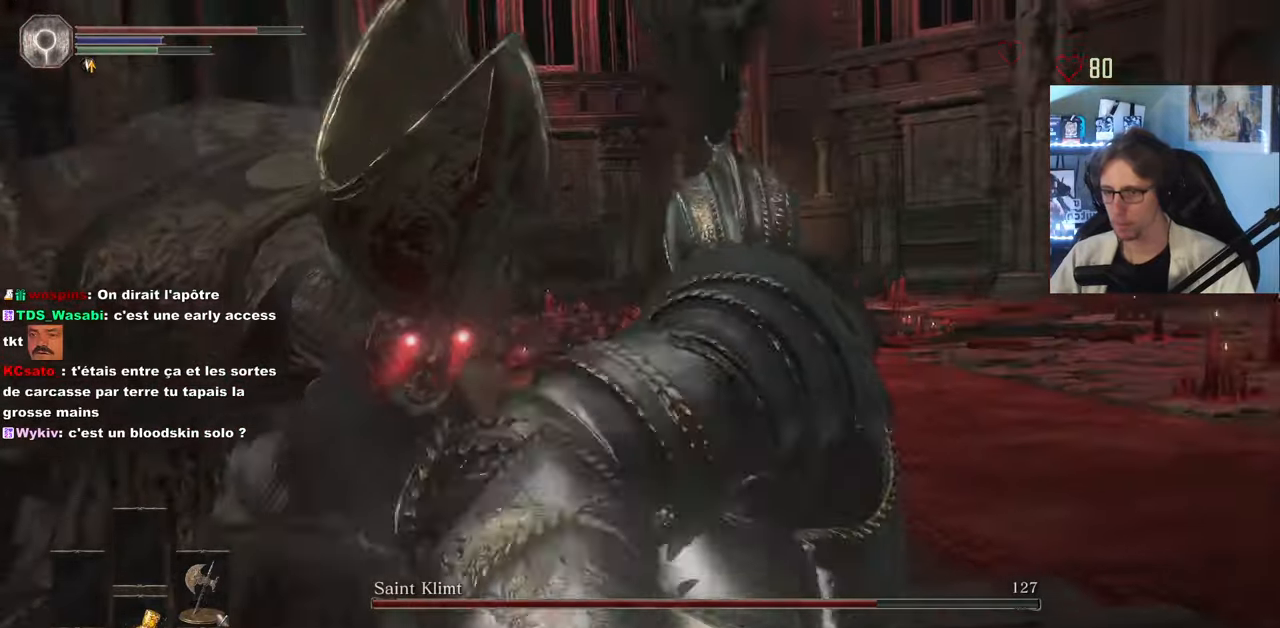
{"keys": ["z"], "mouse": [], "events": []}
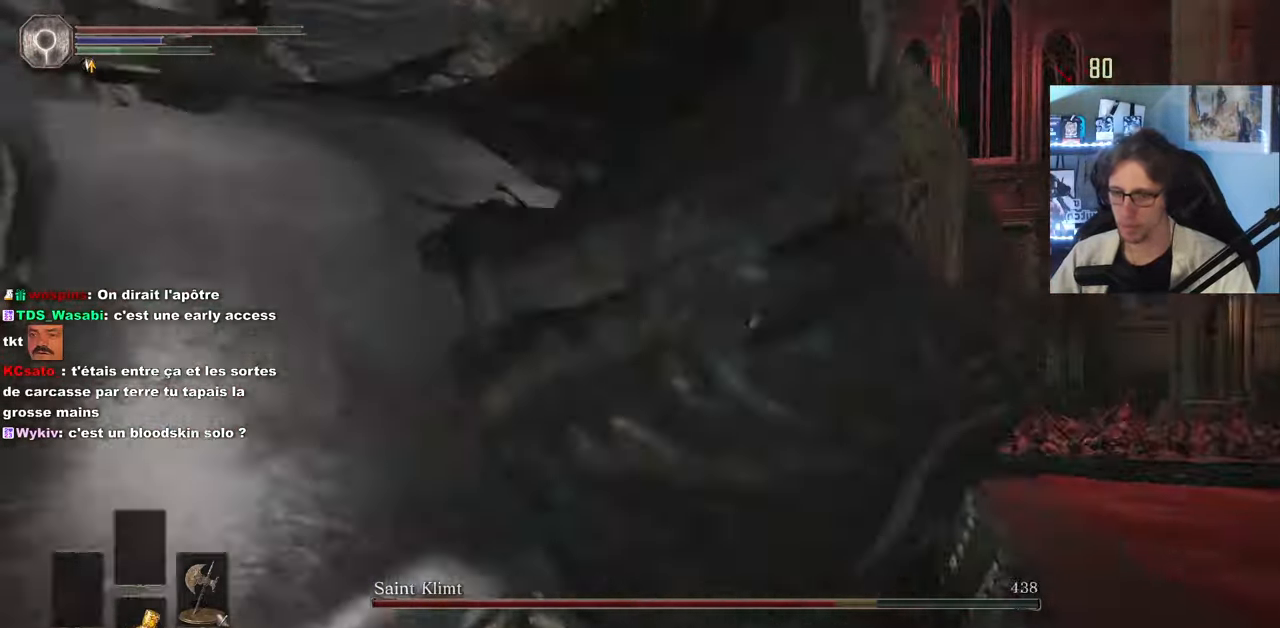
{"keys": ["z"], "mouse": [], "events": []}
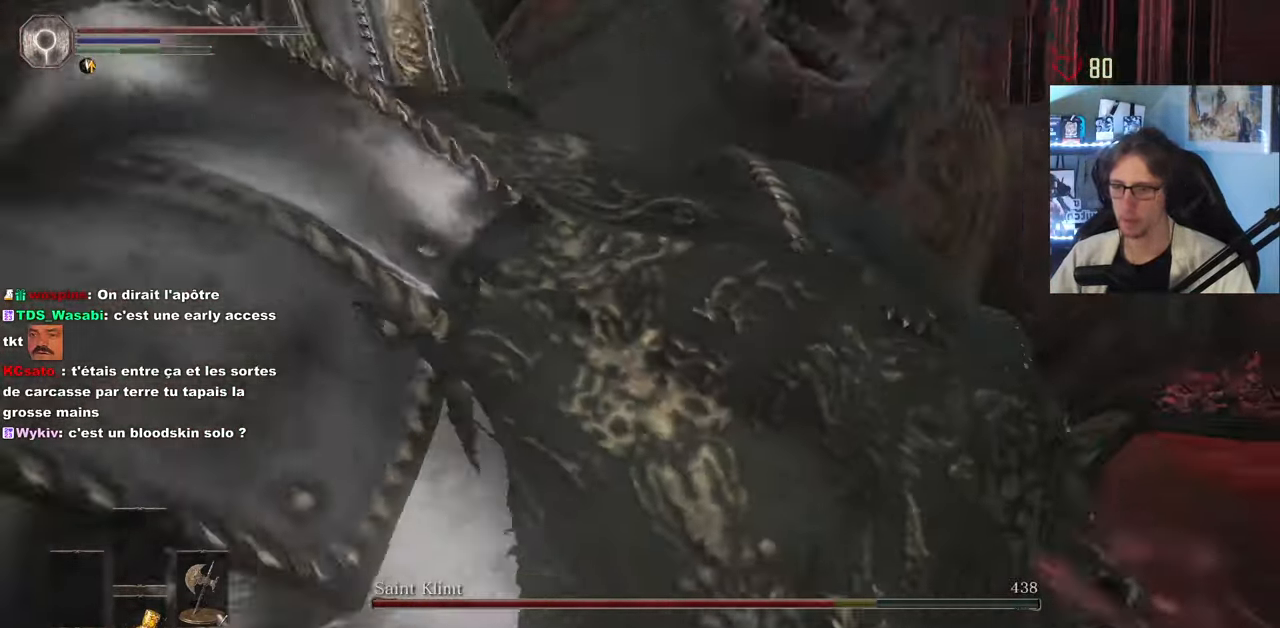
{"keys": ["z"], "mouse": [], "events": []}